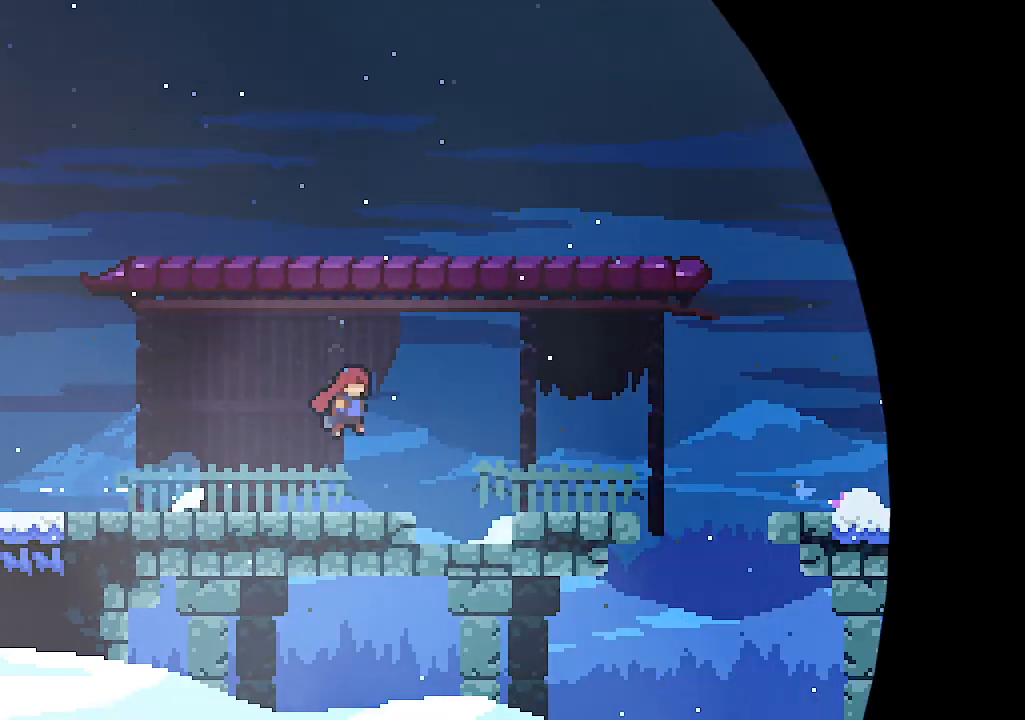
Gameplay with keyboard; each line is a JSON object with the keys held at the frame after it. "events" lists presses ("down") and releases ("up") of "c", "down", "left", "right", "s", "shift", "up", "x" and "z" between this image and that frame as [ms after this image, input, new state], when the widget could be followed in between. No other keys are recorded. Mouse input is not recorded.
{"keys": ["right", "z"], "events": [[200, "z", "up"], [333, "right", "up"], [400, "up", "up"], [433, "z", "down"], [500, "right", "down"]]}
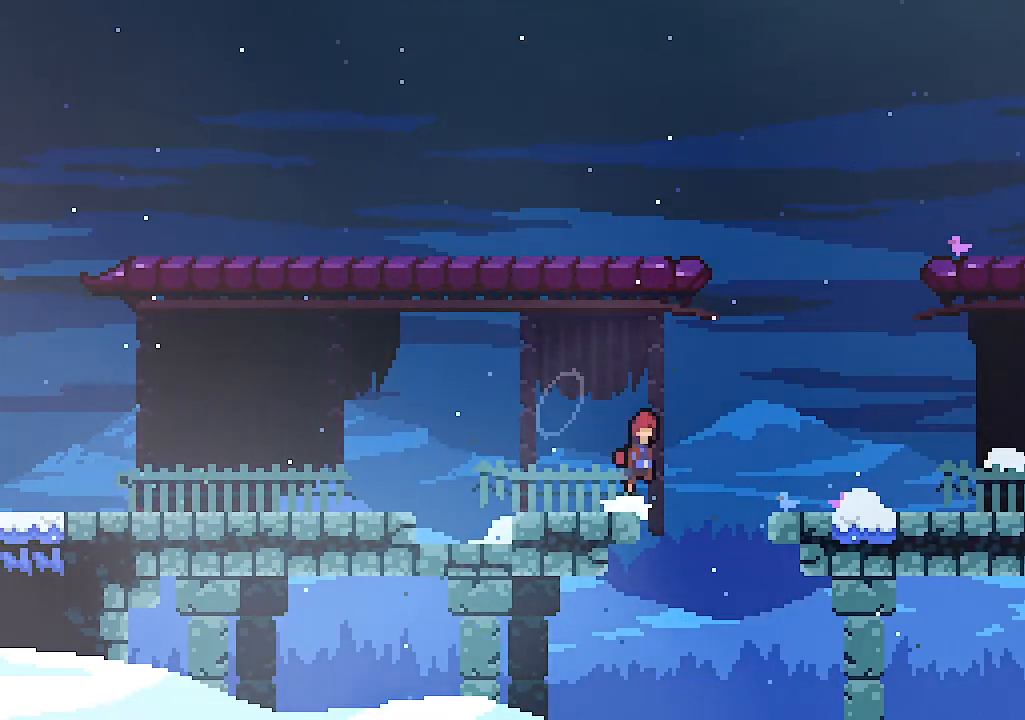
{"keys": ["right"], "events": [[100, "c", "down"], [100, "up", "down"], [233, "z", "up"], [267, "c", "up"], [467, "up", "up"]]}
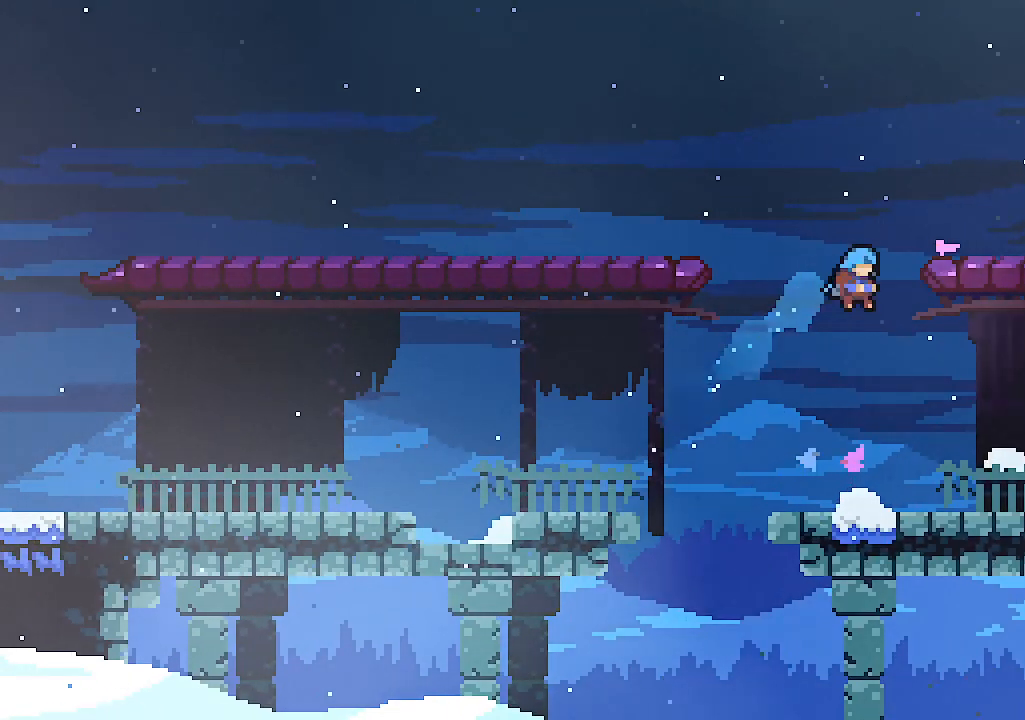
{"keys": ["right"], "events": [[133, "right", "up"], [333, "right", "down"]]}
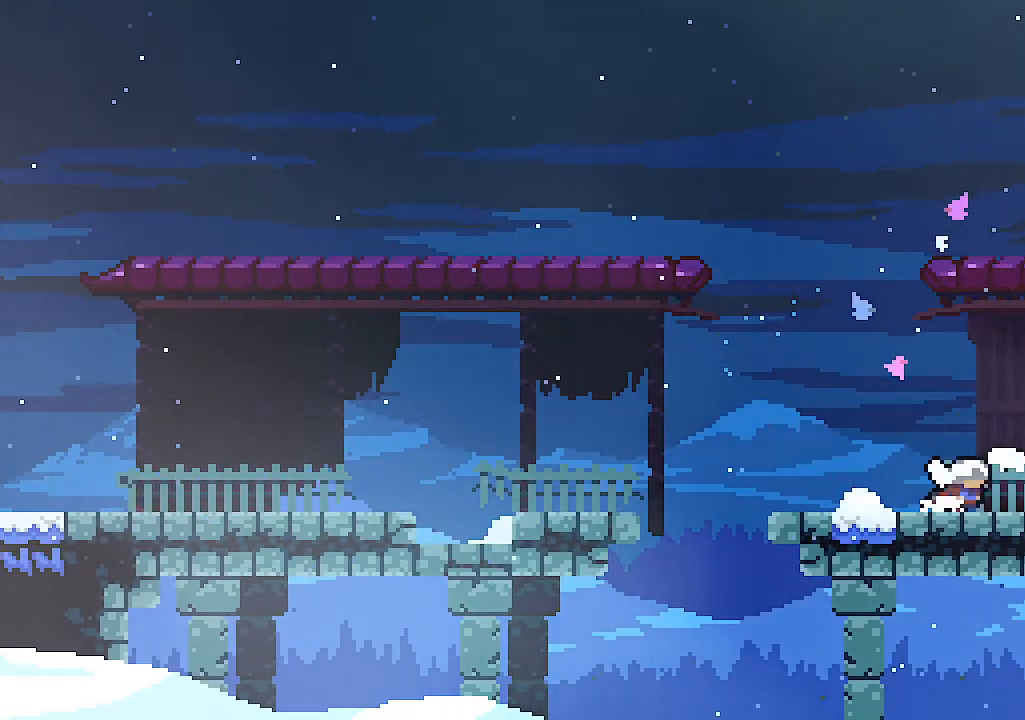
{"keys": ["right", "up", "z"], "events": [[33, "c", "down"], [167, "up", "down"], [167, "z", "down"], [267, "c", "up"]]}
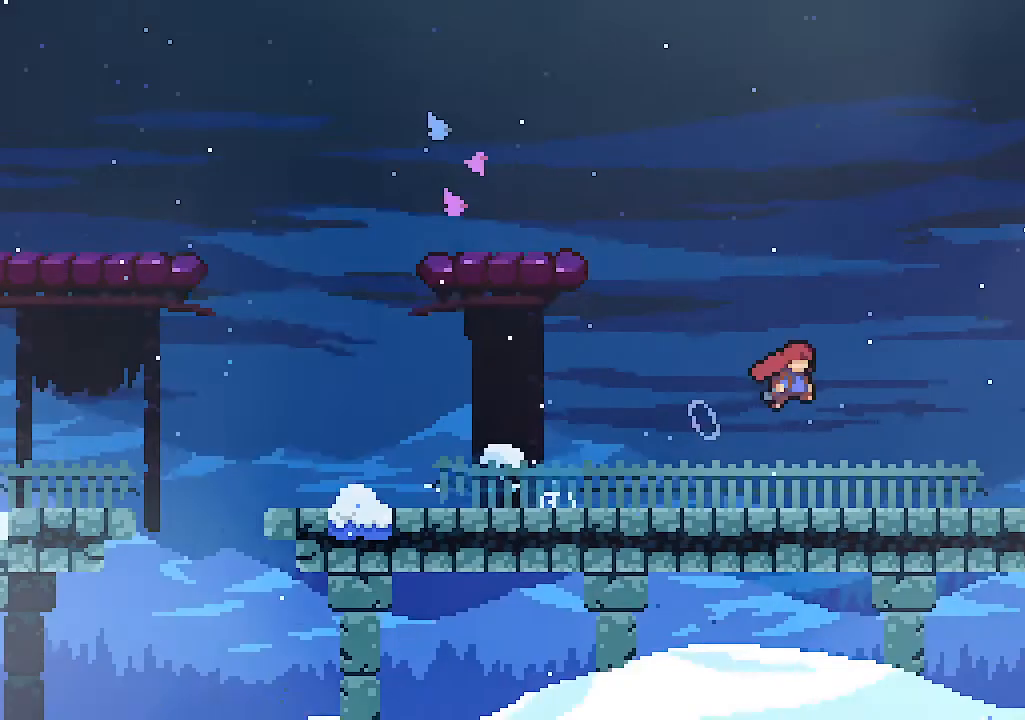
{"keys": ["right", "up"], "events": [[33, "z", "up"]]}
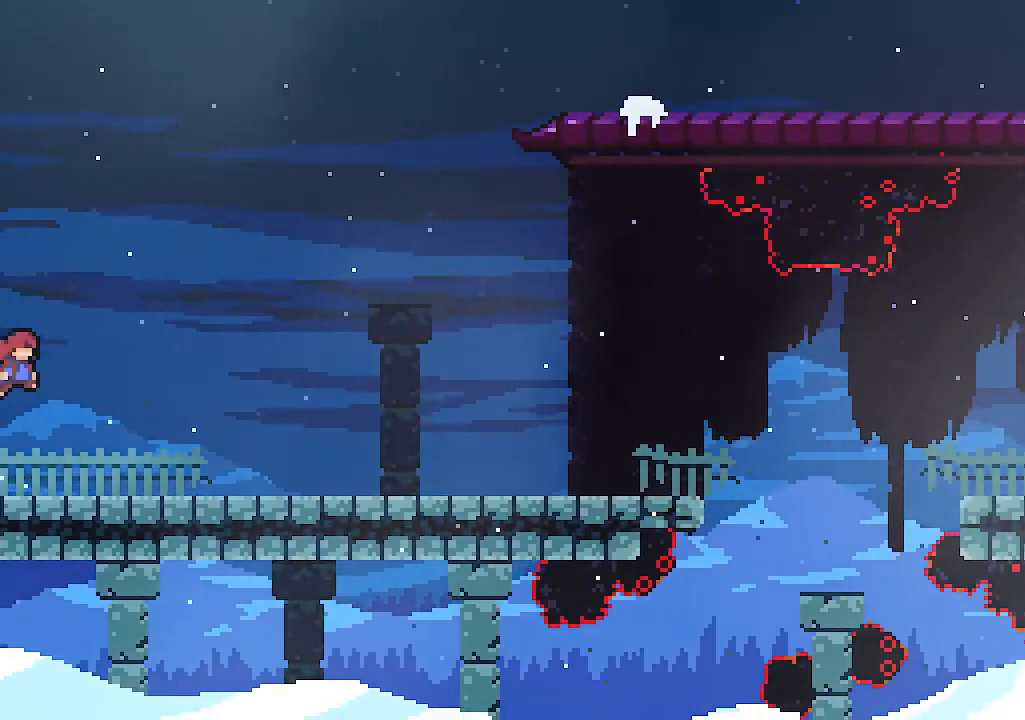
{"keys": ["right"], "events": [[100, "c", "down"], [300, "c", "up"], [467, "up", "up"]]}
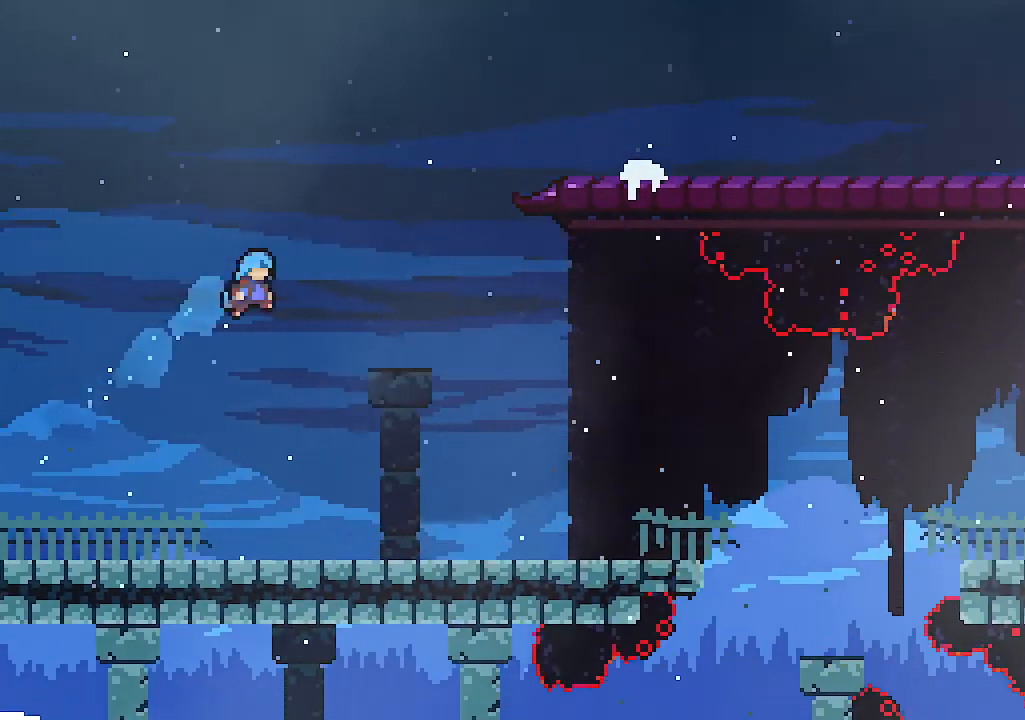
{"keys": ["right"], "events": []}
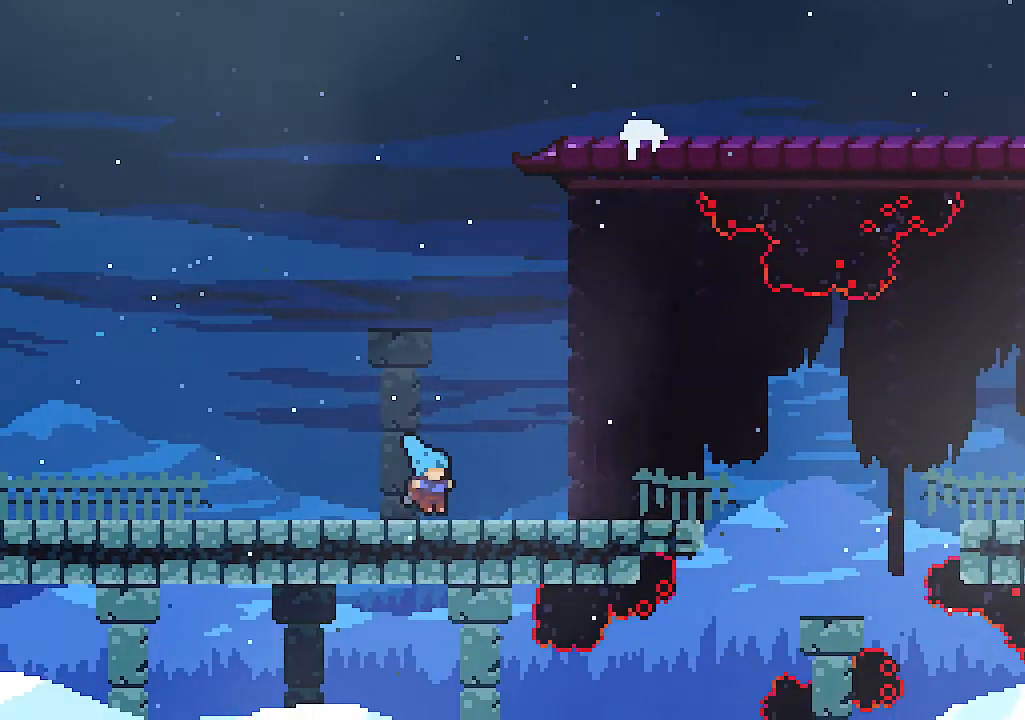
{"keys": ["c", "right"], "events": [[467, "c", "down"]]}
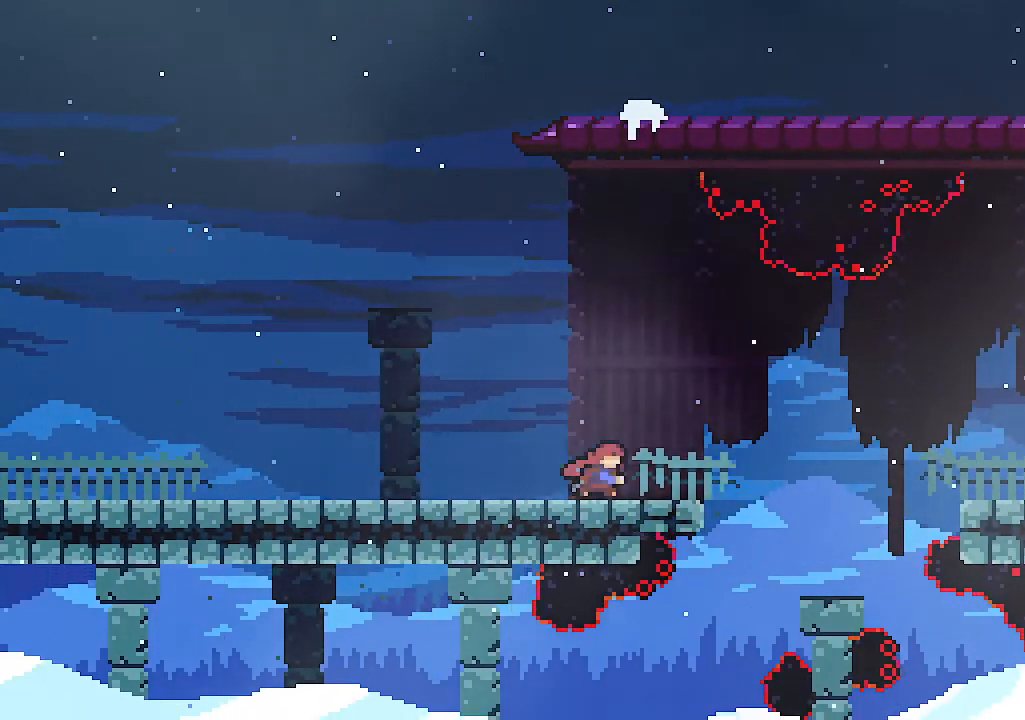
{"keys": ["right", "up"], "events": [[100, "up", "down"], [100, "z", "down"], [233, "c", "up"], [300, "z", "up"]]}
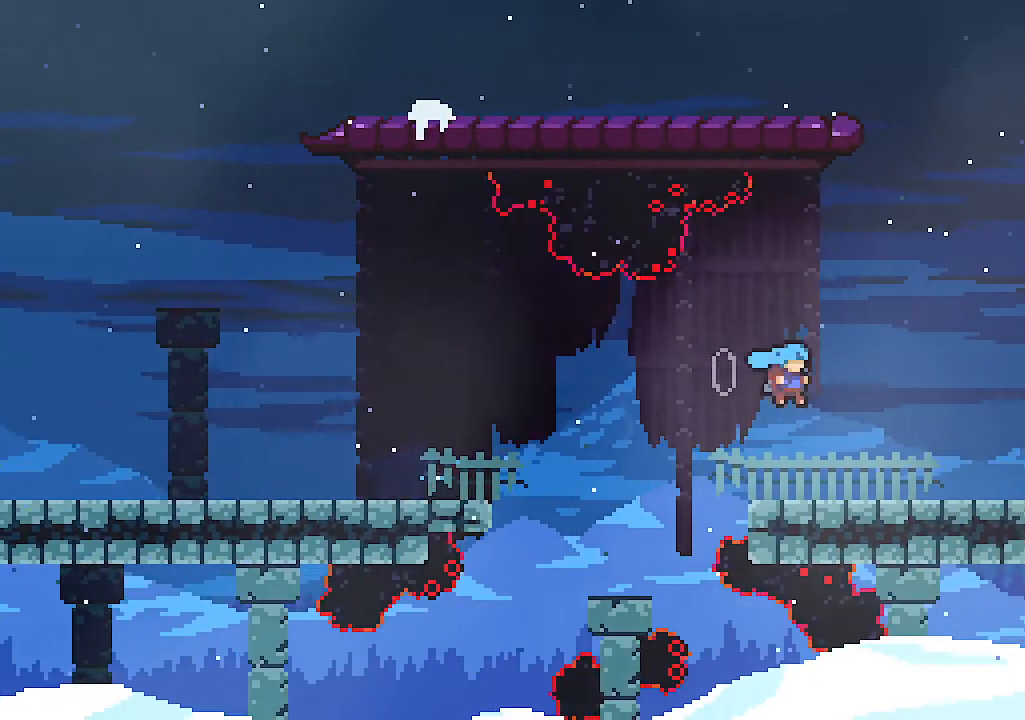
{"keys": ["c", "right", "z"], "events": [[167, "up", "up"], [267, "c", "down"], [500, "z", "down"]]}
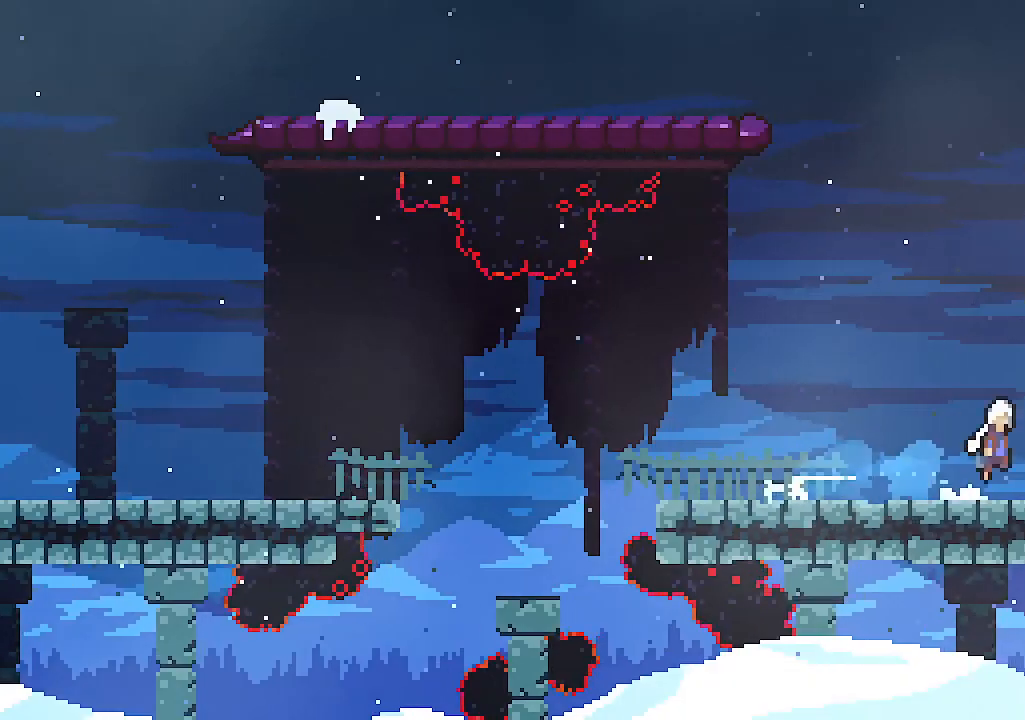
{"keys": ["right"], "events": [[33, "c", "up"], [333, "z", "up"]]}
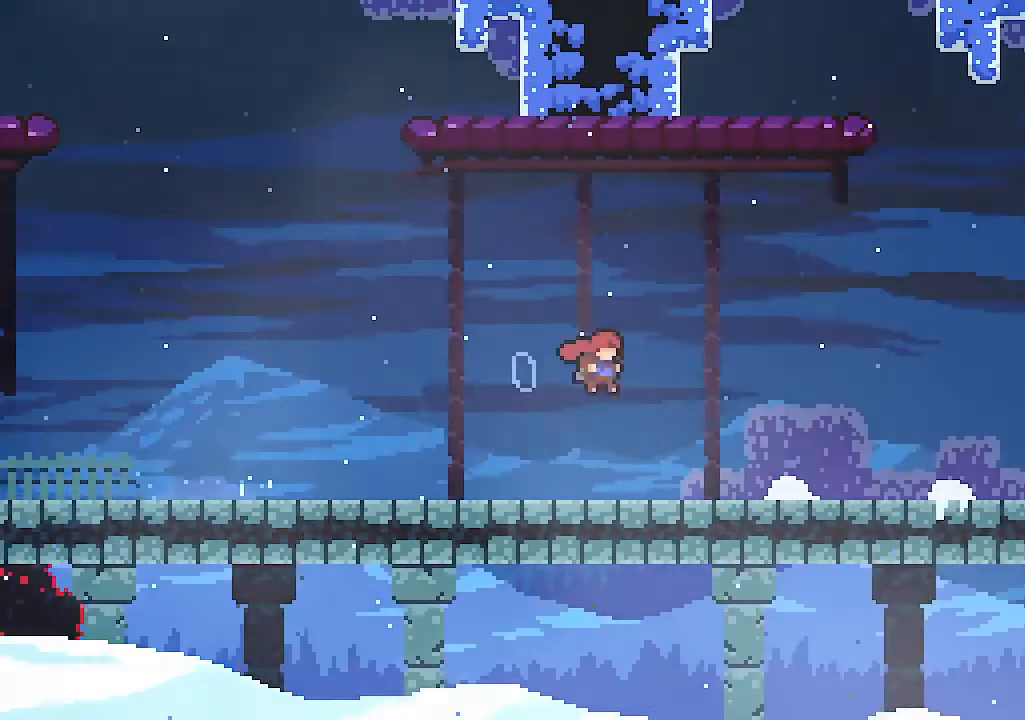
{"keys": ["right"], "events": [[100, "c", "down"], [367, "c", "up"]]}
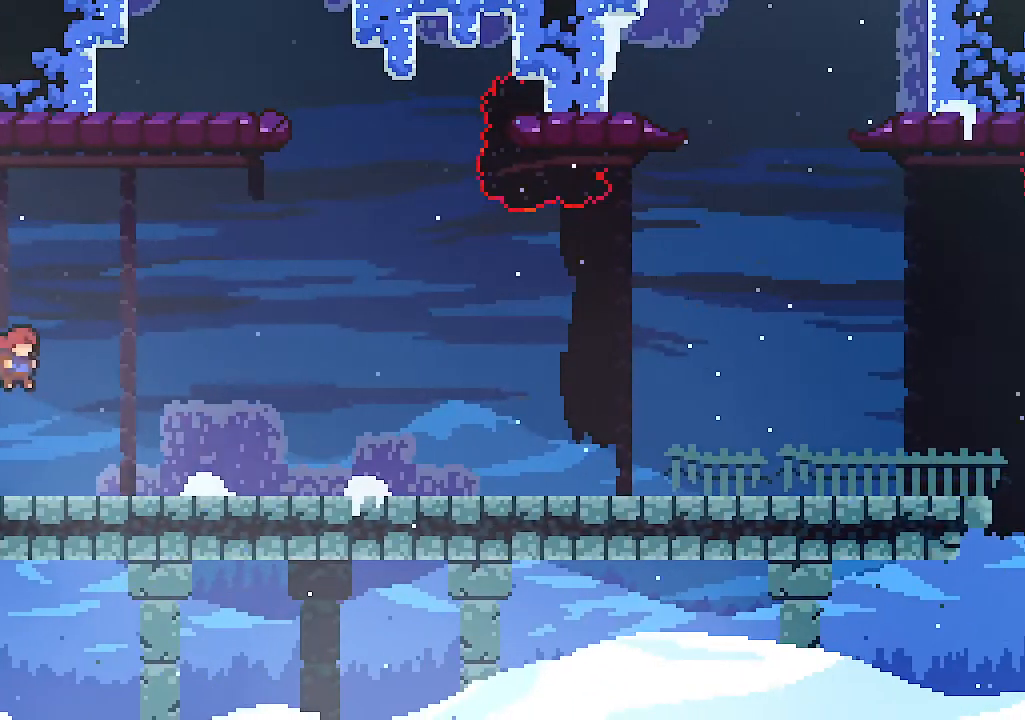
{"keys": ["c", "right"], "events": [[67, "c", "down"]]}
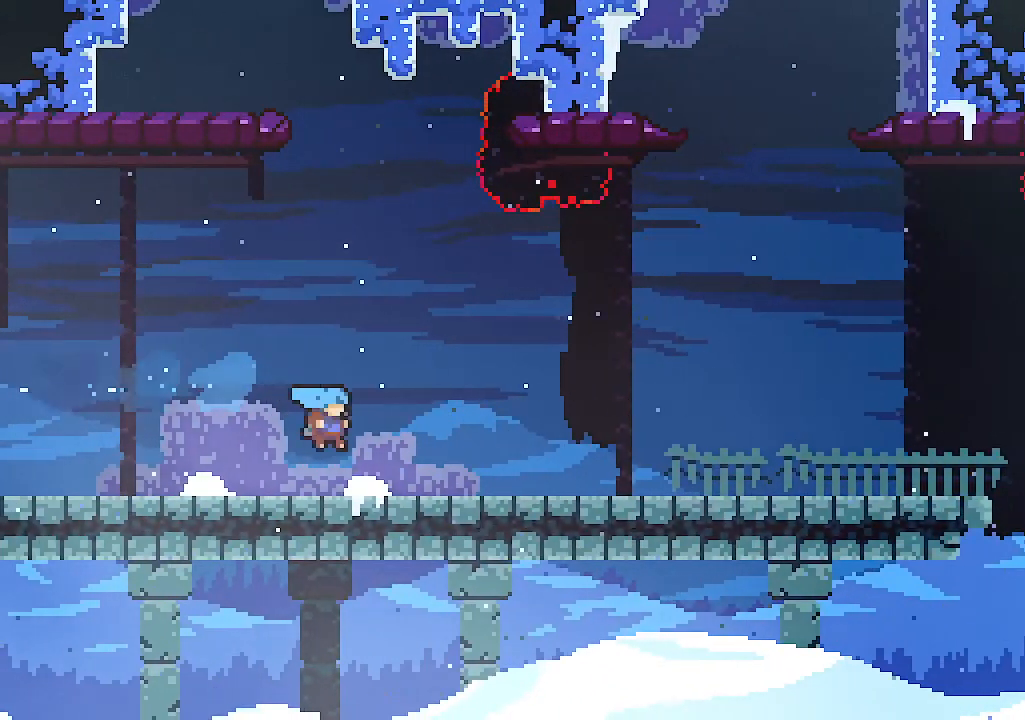
{"keys": ["c", "right", "up", "z"], "events": [[33, "c", "up"], [233, "c", "down"], [400, "z", "down"], [467, "up", "down"]]}
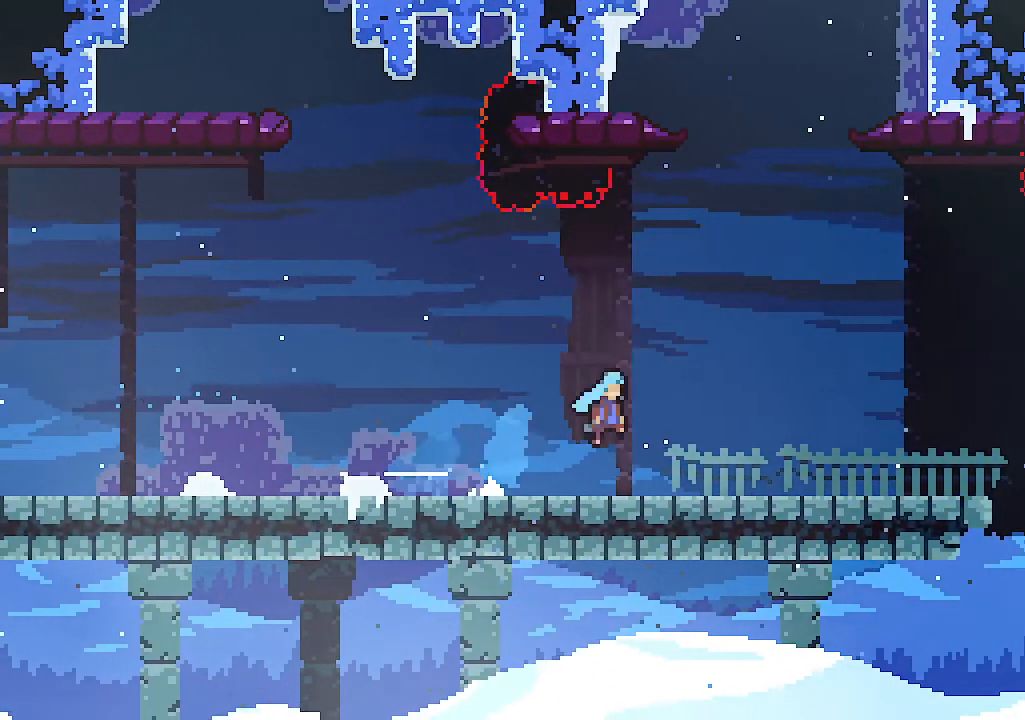
{"keys": ["right"], "events": [[67, "c", "up"], [100, "up", "up"], [400, "z", "up"]]}
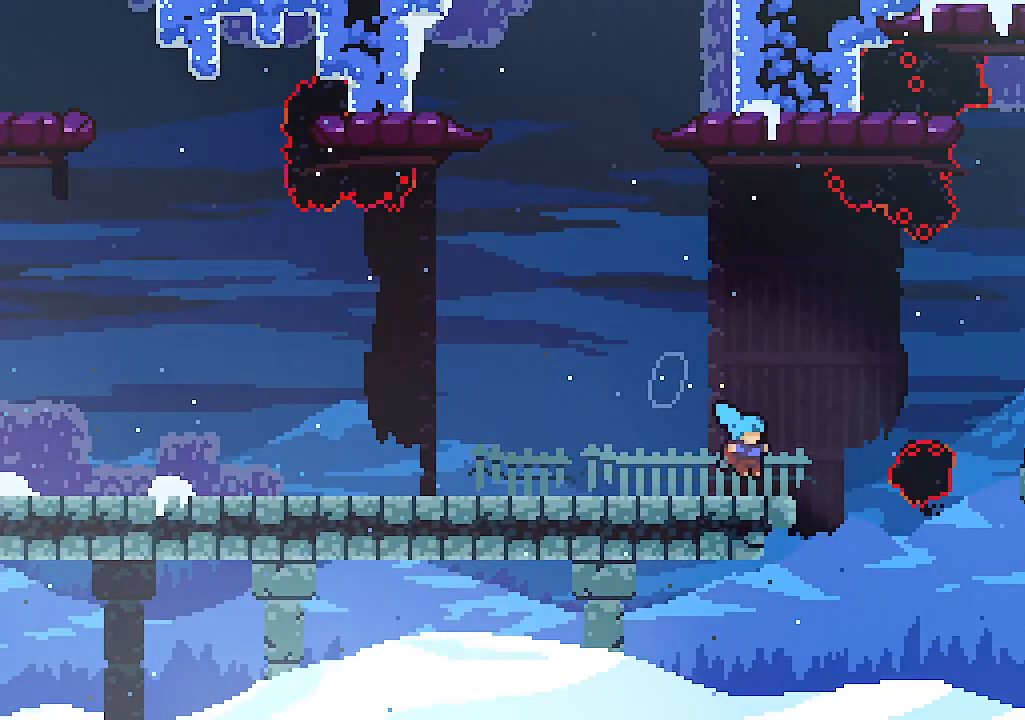
{"keys": ["right"], "events": [[100, "z", "down"], [200, "c", "down"], [367, "z", "up"], [400, "c", "up"]]}
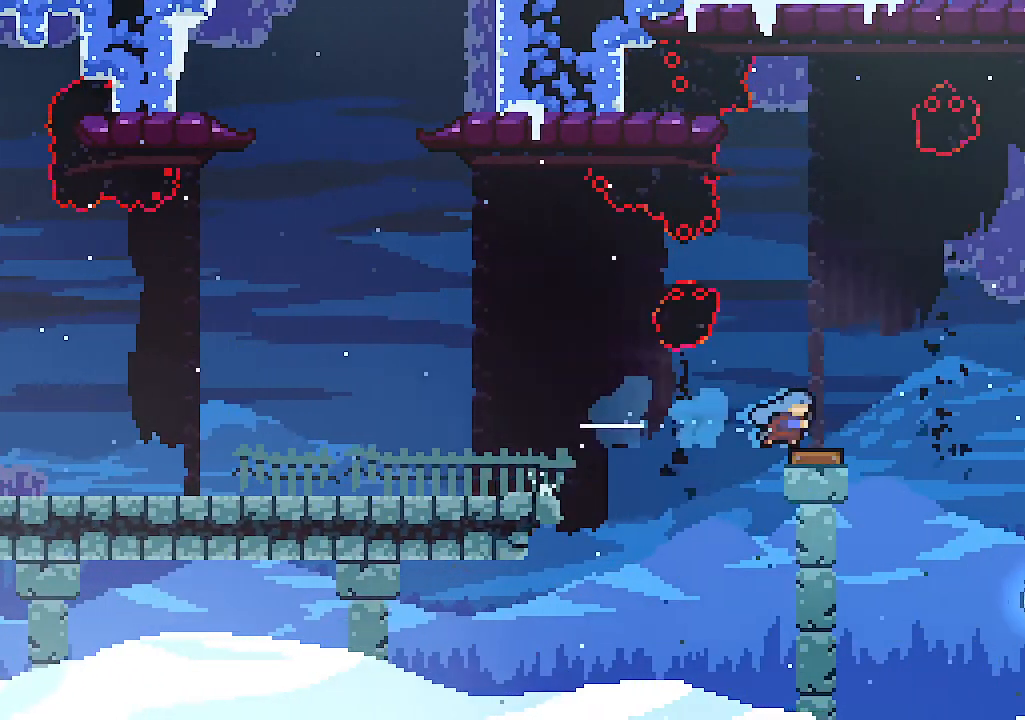
{"keys": [], "events": [[33, "right", "up"], [267, "left", "down"], [300, "left", "up"]]}
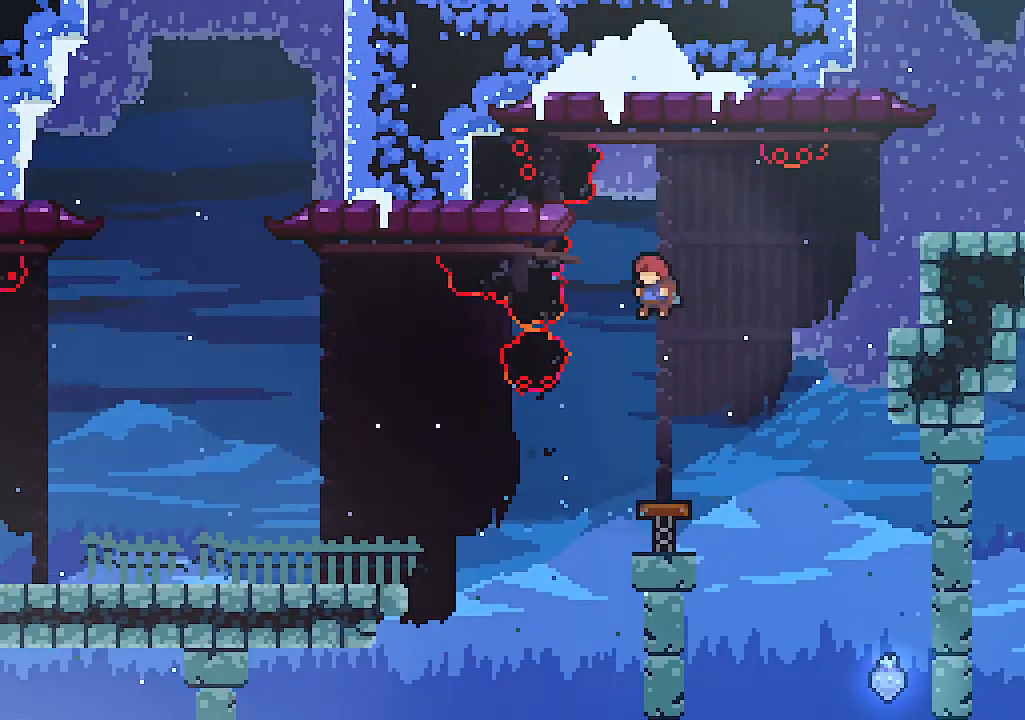
{"keys": ["up"], "events": [[467, "up", "down"]]}
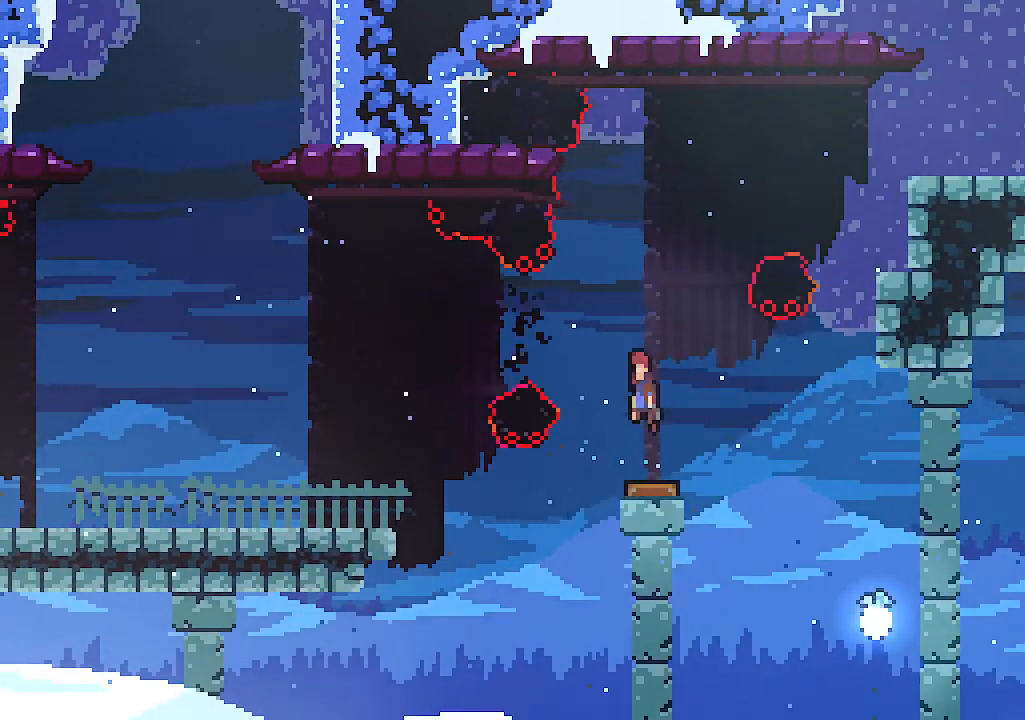
{"keys": ["c", "right", "up"], "events": [[100, "right", "down"], [200, "c", "down"]]}
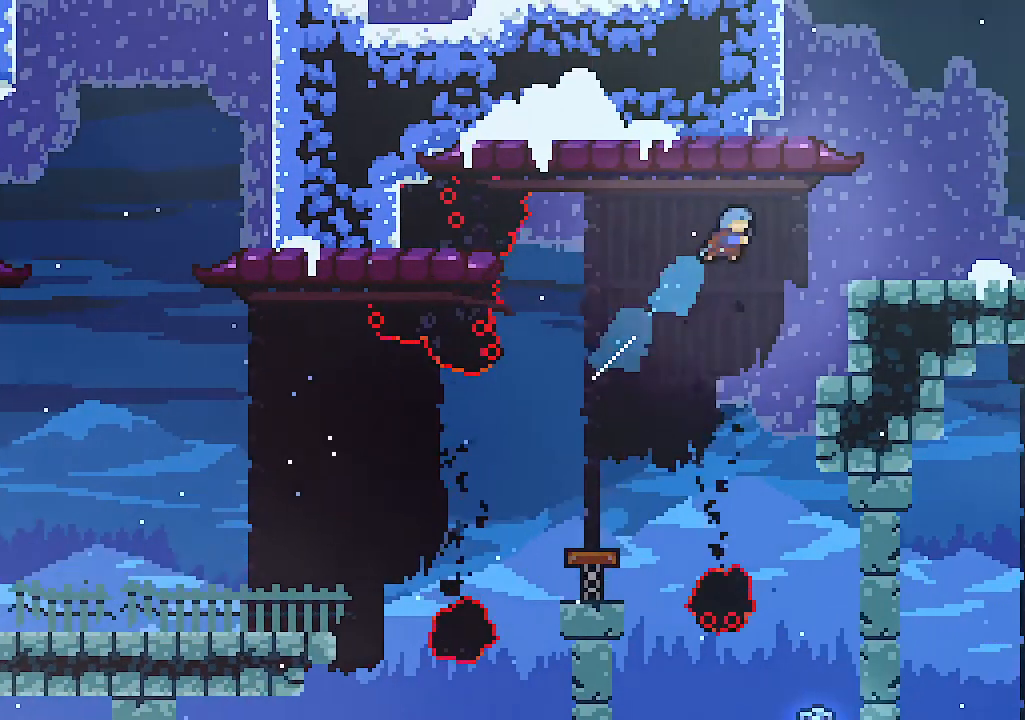
{"keys": ["c", "right"], "events": [[167, "c", "up"], [333, "up", "up"], [400, "c", "down"]]}
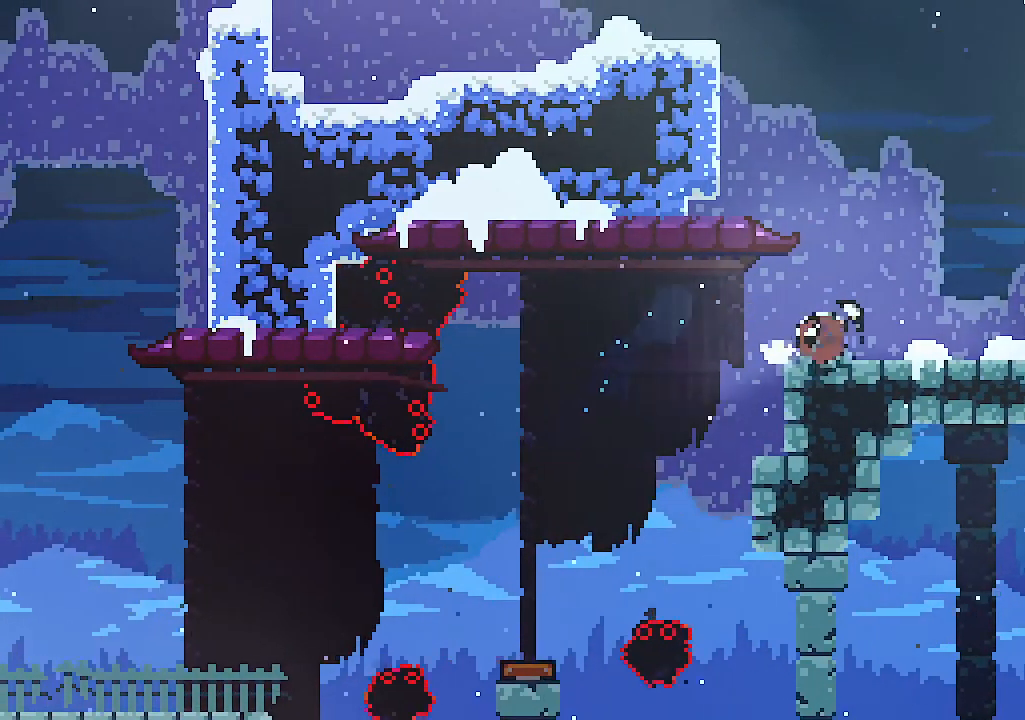
{"keys": ["right", "z"], "events": [[100, "z", "down"], [333, "c", "up"]]}
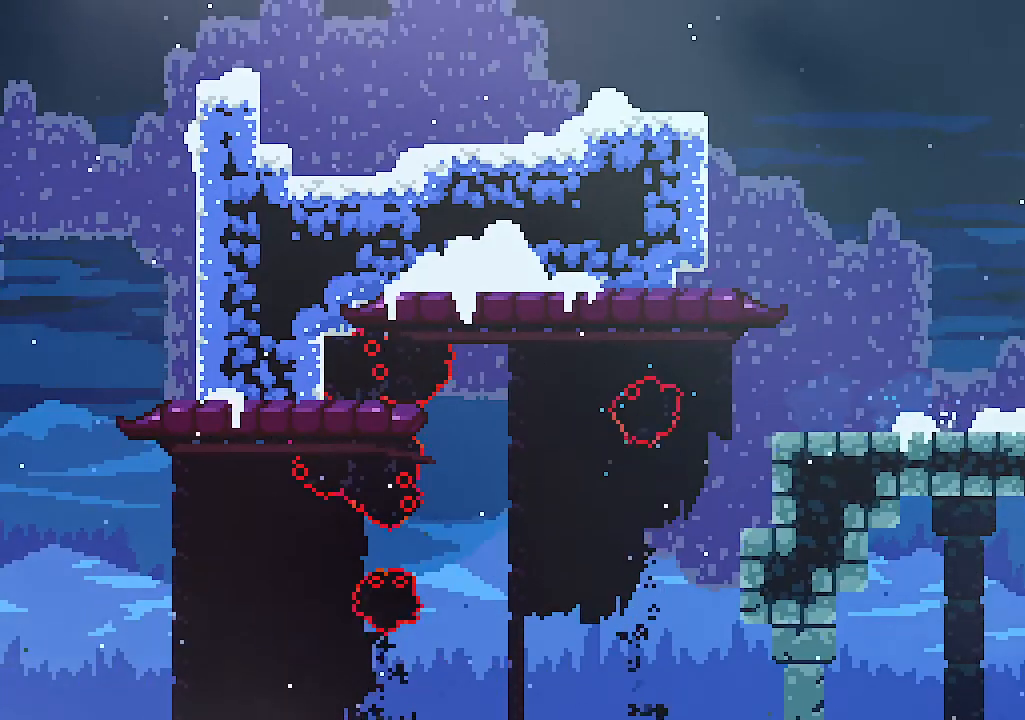
{"keys": ["right"], "events": [[33, "z", "up"]]}
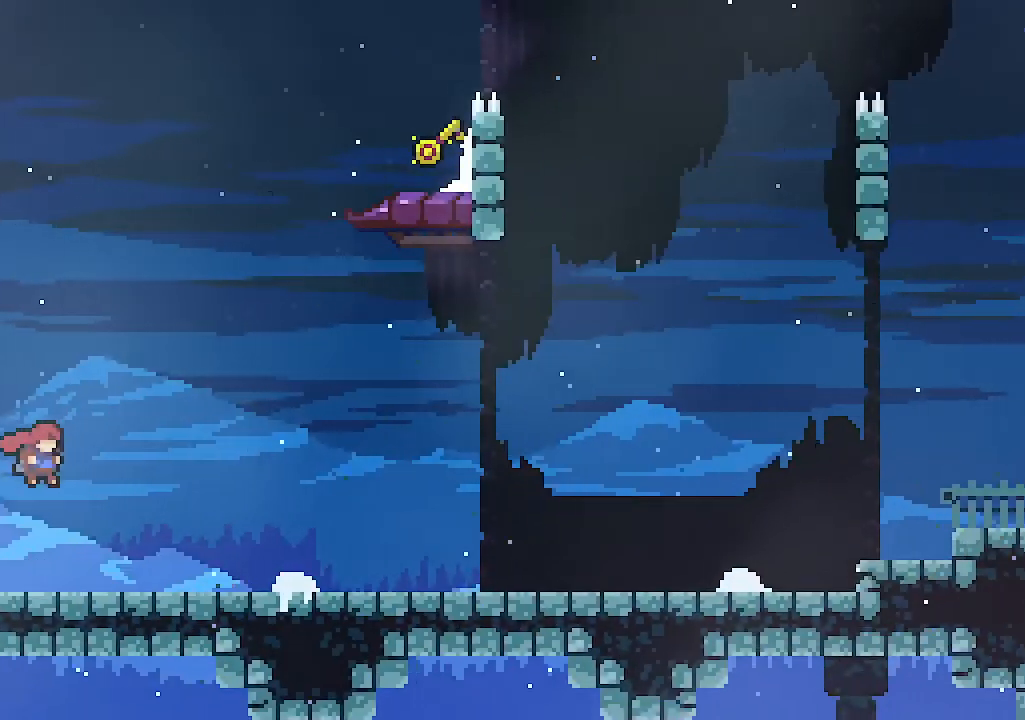
{"keys": ["c", "right"], "events": [[233, "c", "down"]]}
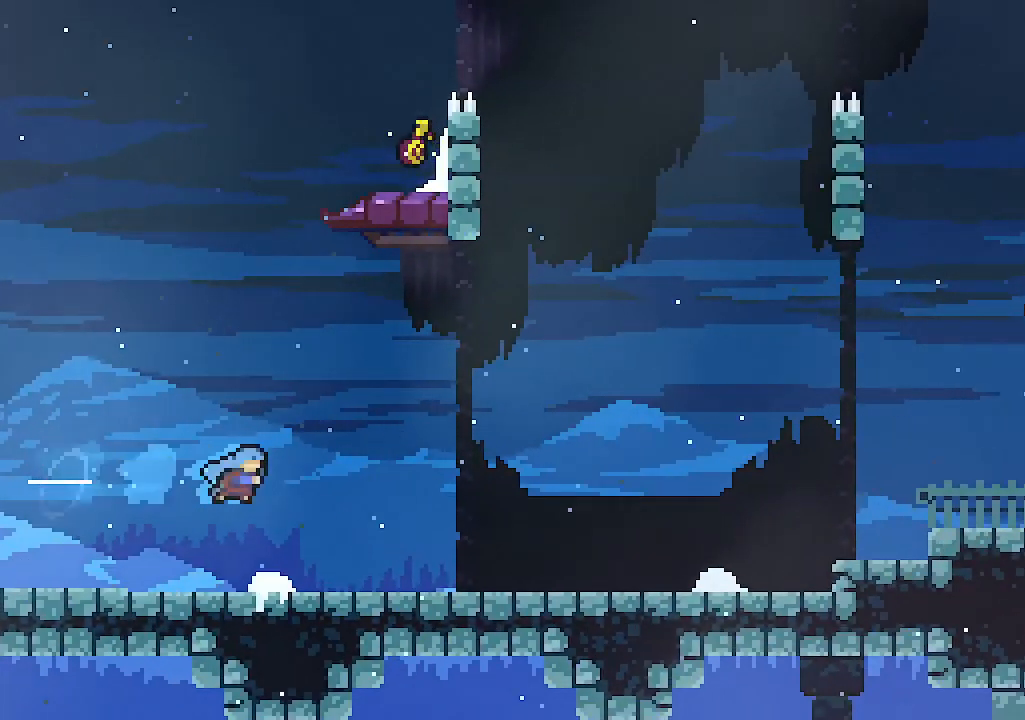
{"keys": ["c", "right"], "events": [[133, "c", "up"], [367, "c", "down"]]}
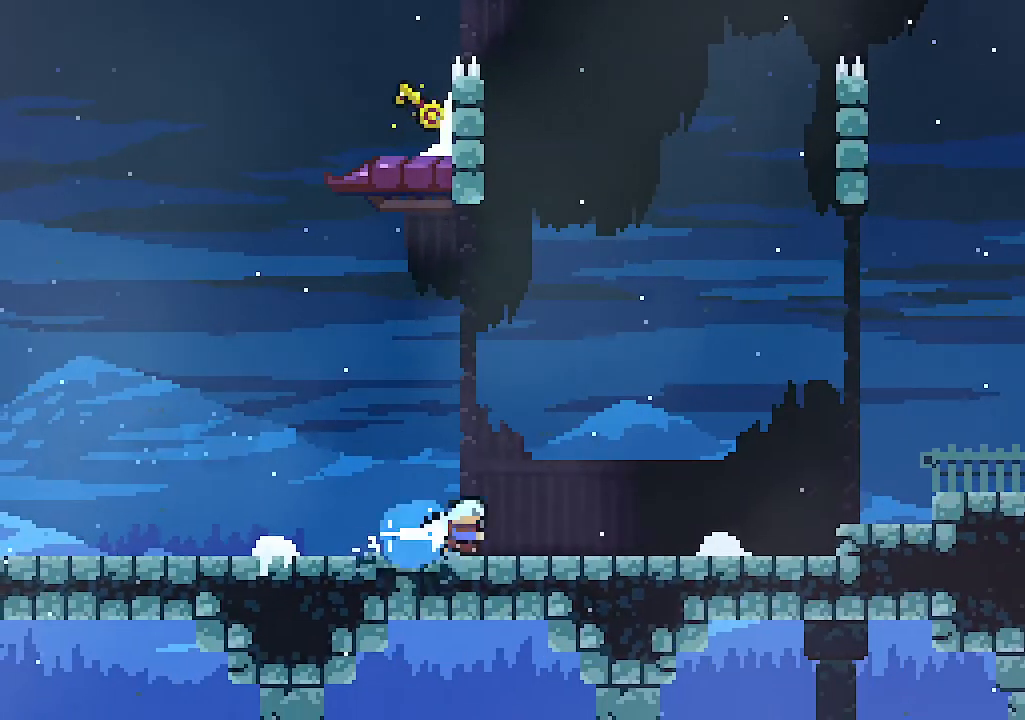
{"keys": ["right", "z"], "events": [[33, "z", "down"], [167, "c", "up"]]}
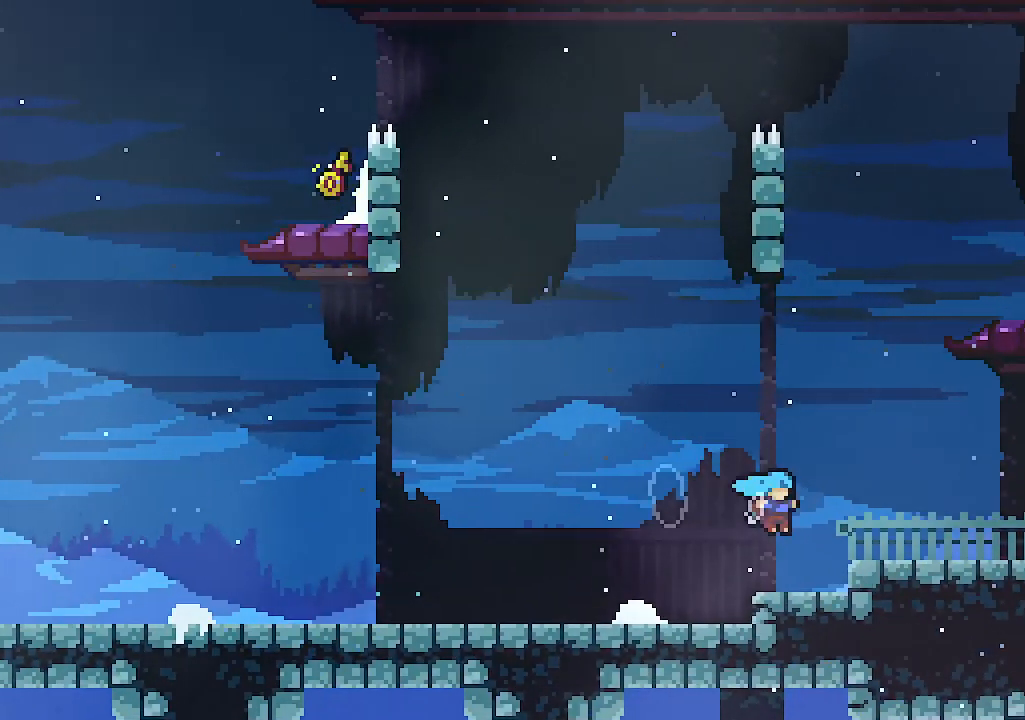
{"keys": ["c", "right", "up", "z"], "events": [[100, "z", "up"], [200, "up", "down"], [233, "z", "down"], [333, "right", "up"], [400, "right", "down"], [500, "c", "down"]]}
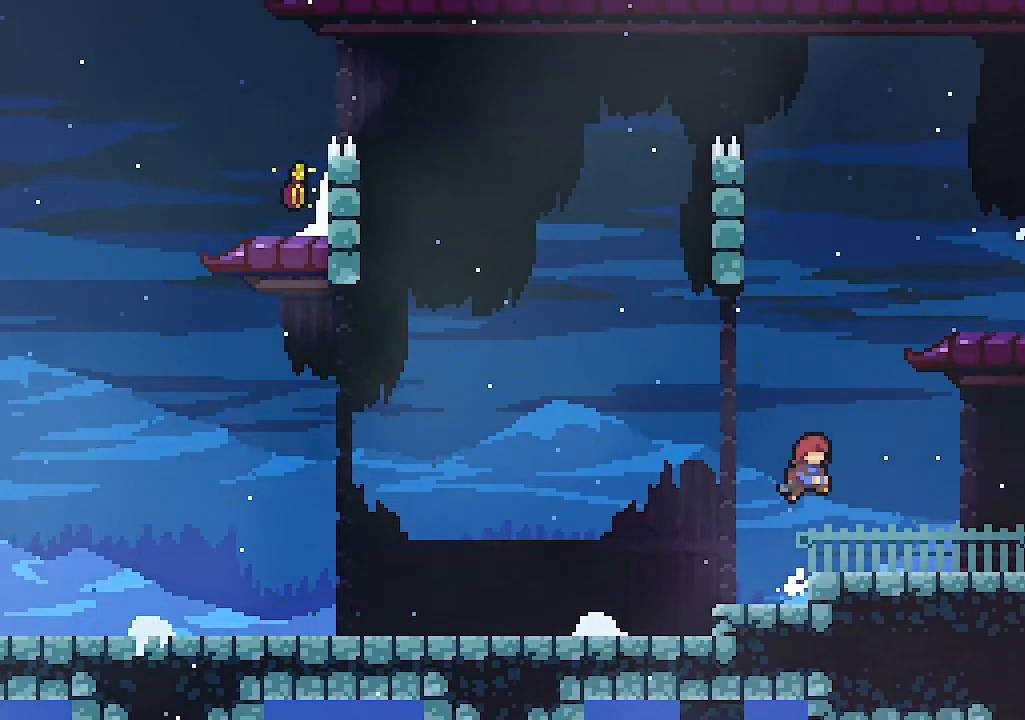
{"keys": ["right", "up"], "events": [[67, "right", "up"], [133, "right", "down"], [133, "z", "up"], [233, "c", "up"]]}
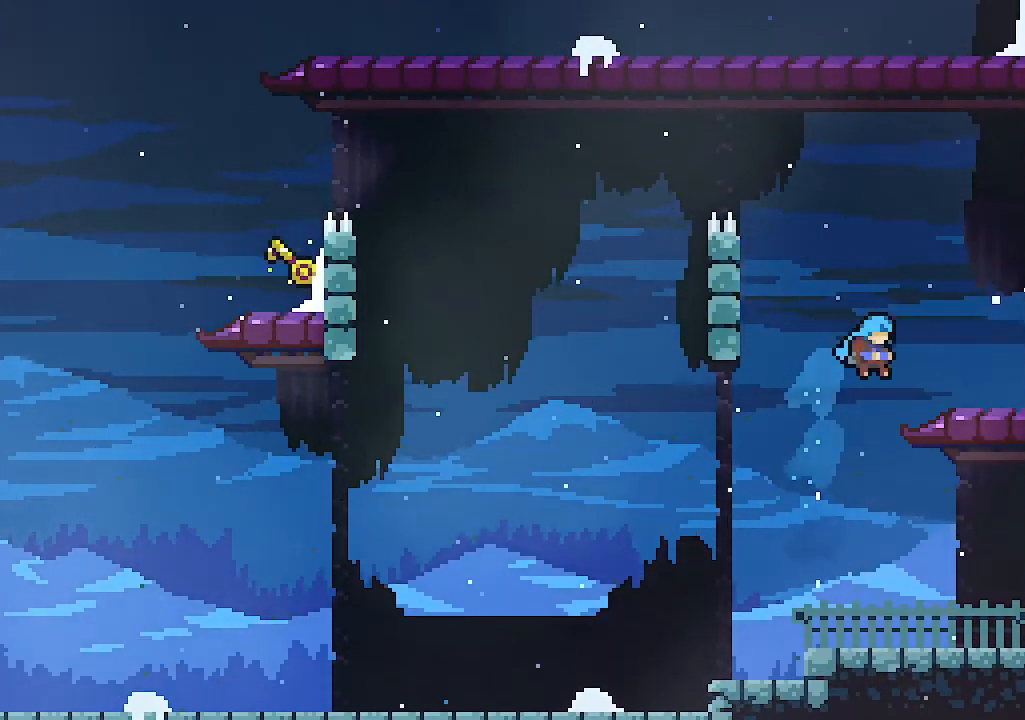
{"keys": ["left", "z"], "events": [[200, "left", "down"], [200, "right", "up"], [267, "up", "up"], [267, "z", "down"]]}
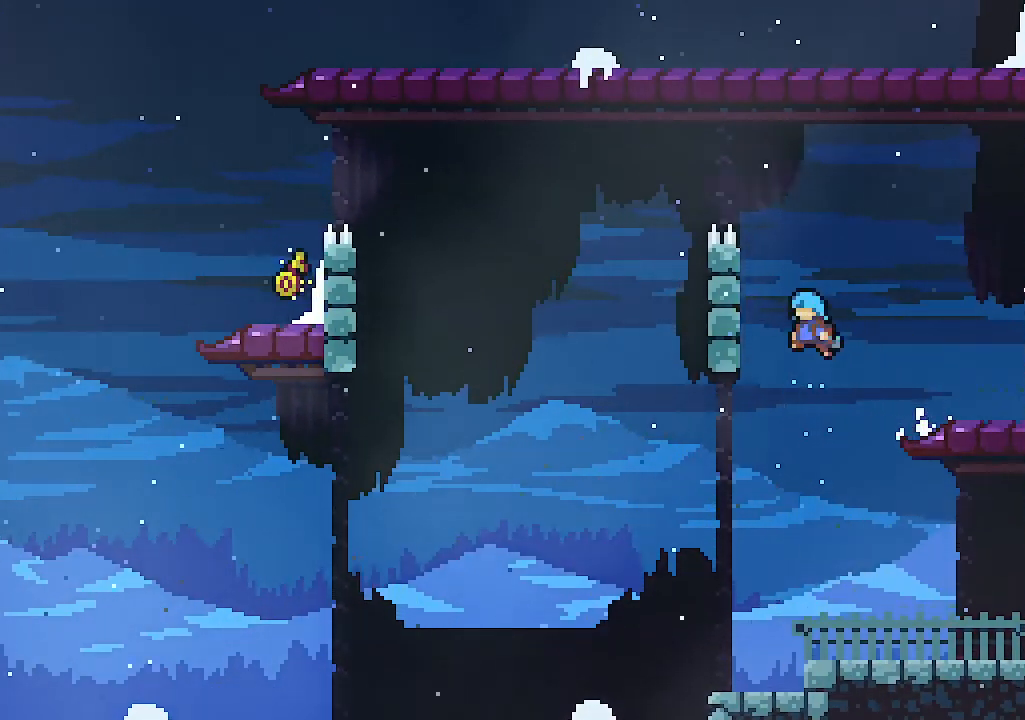
{"keys": ["left"], "events": [[167, "z", "up"], [233, "z", "down"], [467, "z", "up"]]}
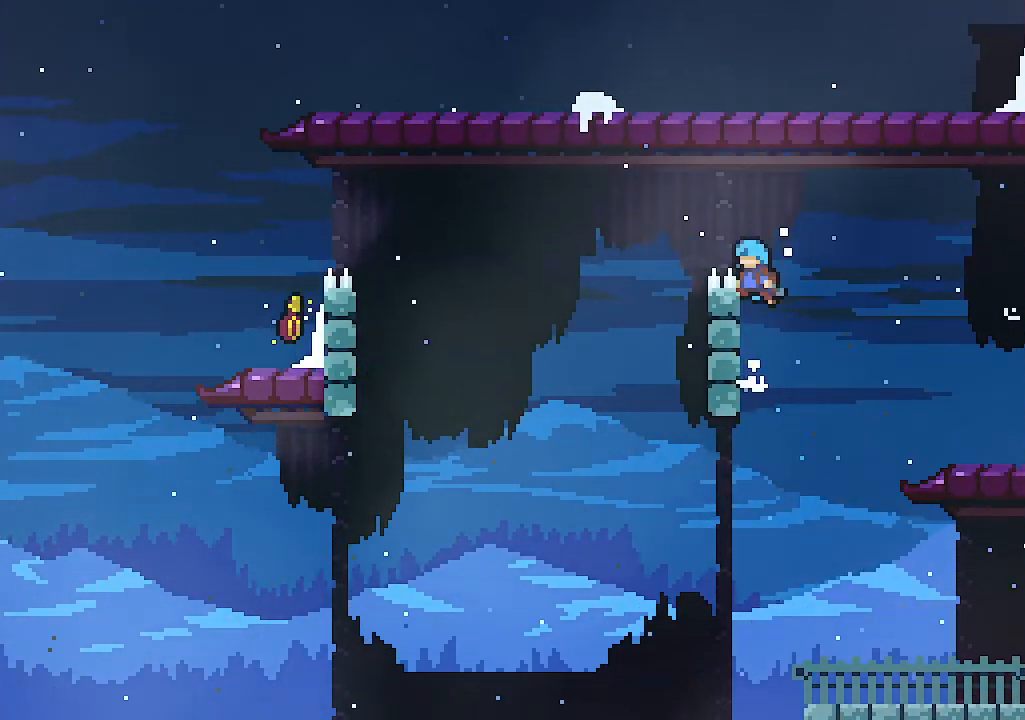
{"keys": ["right"], "events": [[100, "left", "up"], [100, "right", "down"], [233, "z", "down"], [467, "z", "up"]]}
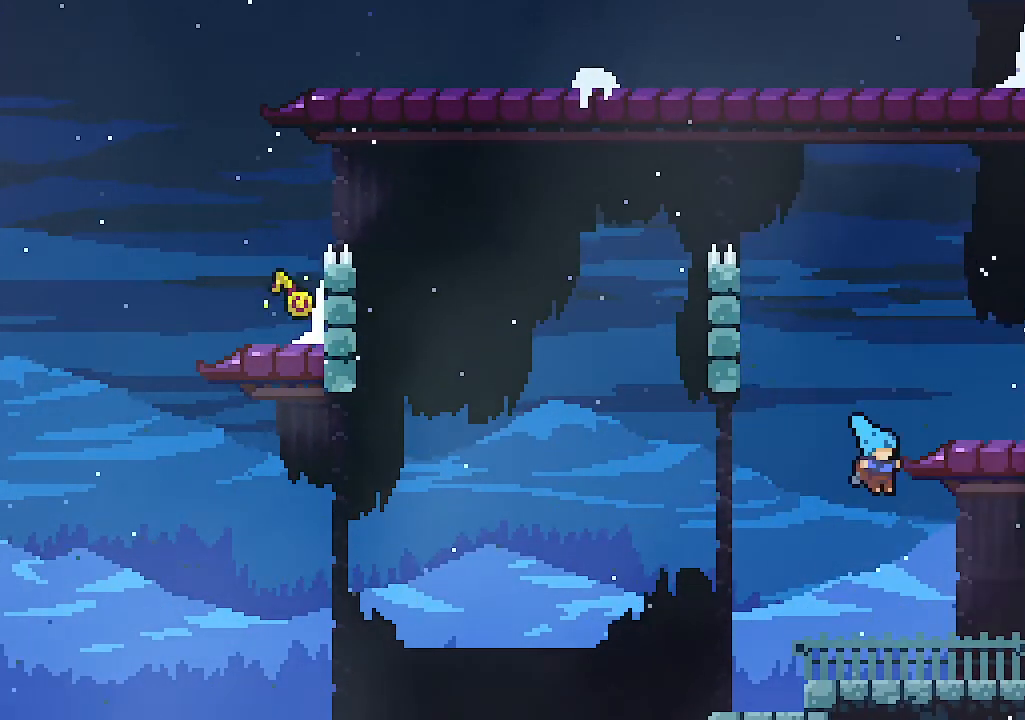
{"keys": ["c", "up", "z"], "events": [[67, "right", "up"], [300, "up", "down"], [333, "z", "down"], [500, "c", "down"]]}